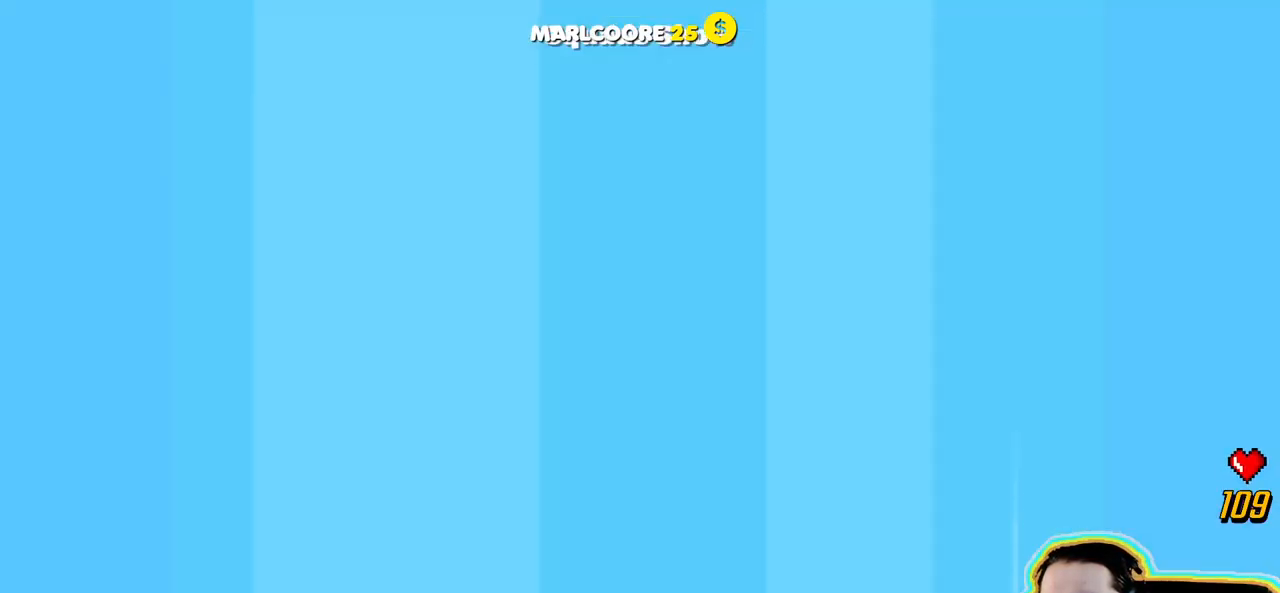
Gameplay with a controller (PlayStation layout); each line is a JSON object with the inputs held at the frame after it. "events" lists button and stick changes between this image and that frame as [ms after this image, input, new state], when the widget could be followed in between. Not read: DPAD_DOWN DPAD_LEFT DPAD_UP L3 R3 SELECT START.
{"buttons": [], "left_stick": "center", "right_stick": "center", "events": [[150, "right_stick", "up-right"], [317, "right_stick", "center"]]}
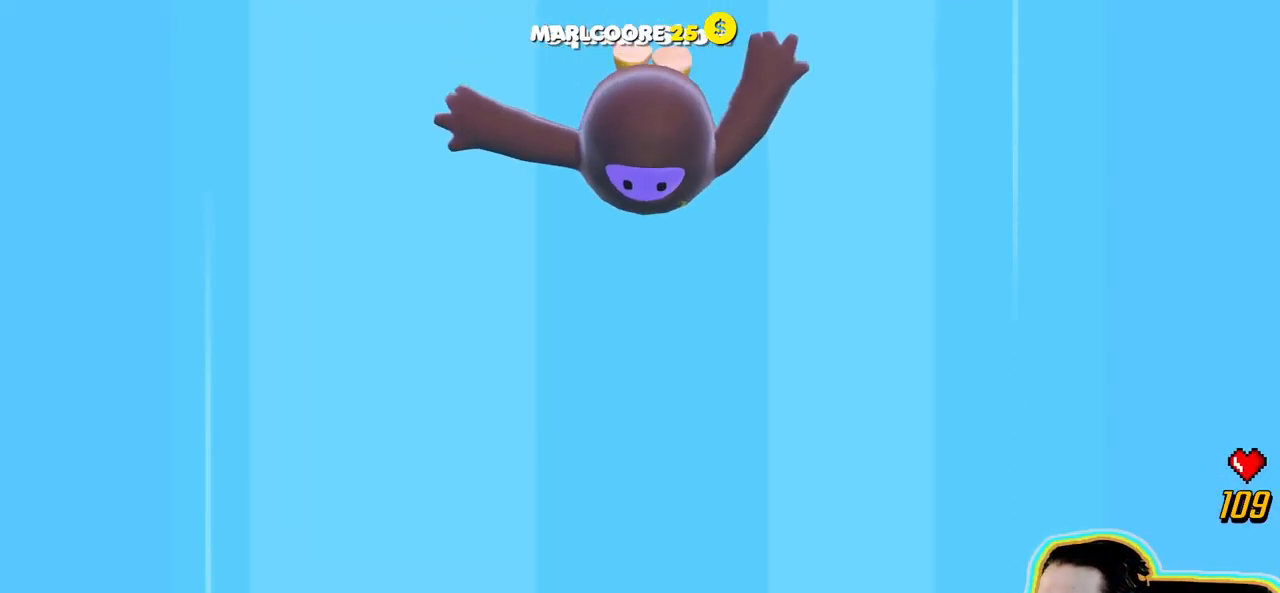
{"buttons": [], "left_stick": "center", "right_stick": "center", "events": [[34, "right_stick", "right"], [300, "right_stick", "up-right"], [417, "right_stick", "center"]]}
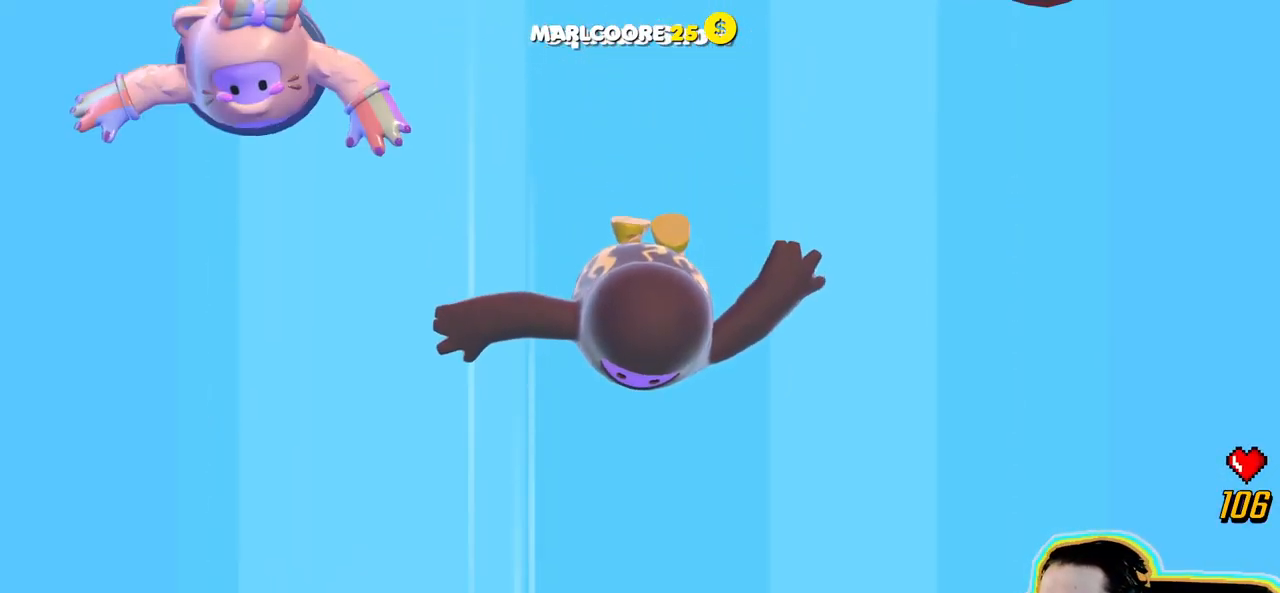
{"buttons": [], "left_stick": "center", "right_stick": "right"}
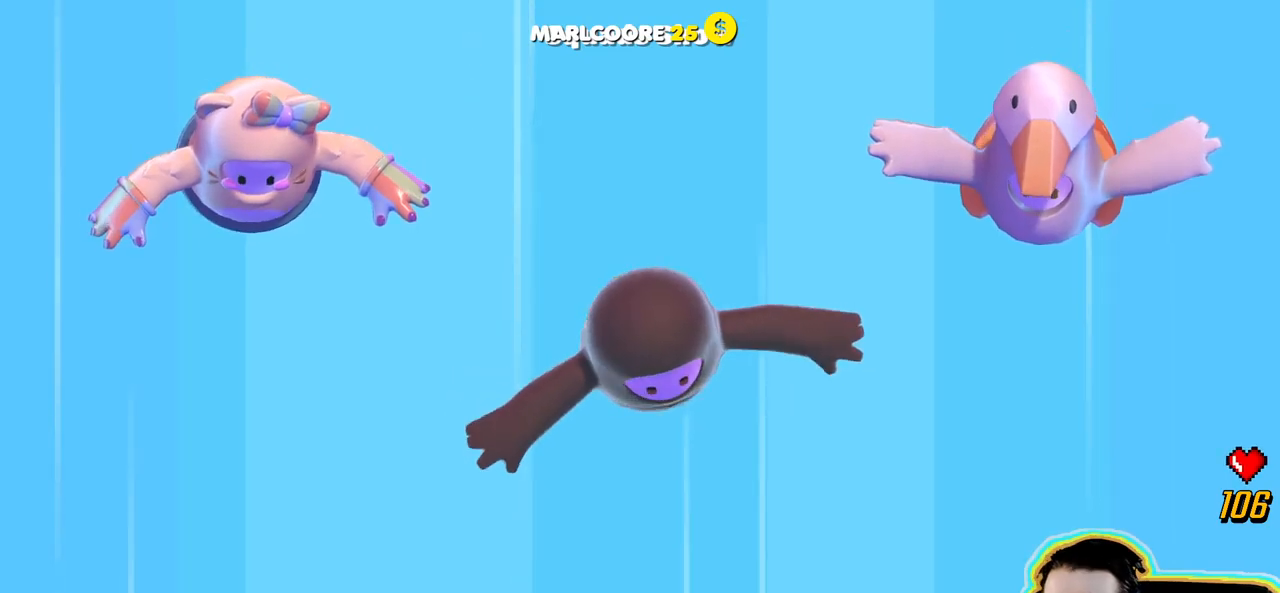
{"buttons": [], "left_stick": "center", "right_stick": "right", "events": [[233, "right_stick", "center"], [483, "right_stick", "right"]]}